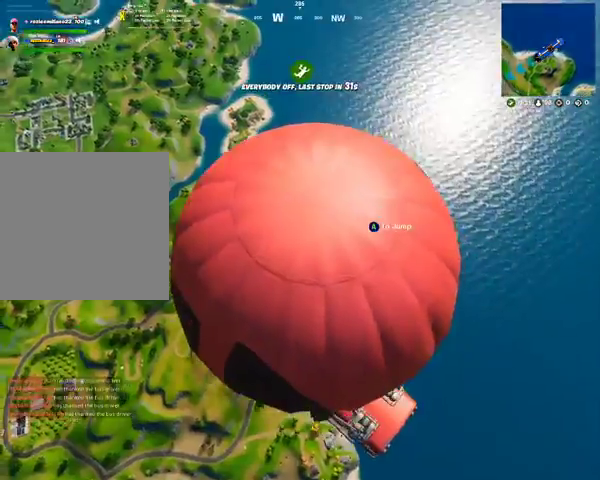
Gameplay with a controller (Xbox layout); each line is a JSON object with the inputs held at the frame after it. "events" lists button and stick changes between this image and that frame as [ms after this image, input, new state], when the widget could be followed in between.
{"buttons": [], "left_stick": "center", "right_stick": "right", "events": [[200, "right_stick", "right"]]}
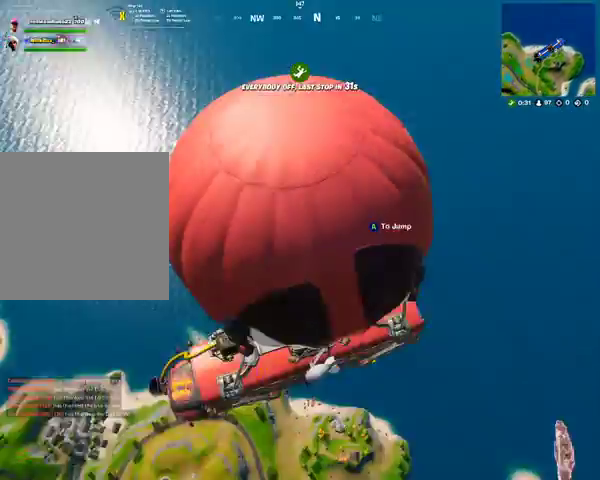
{"buttons": [], "left_stick": "center", "right_stick": "right", "events": []}
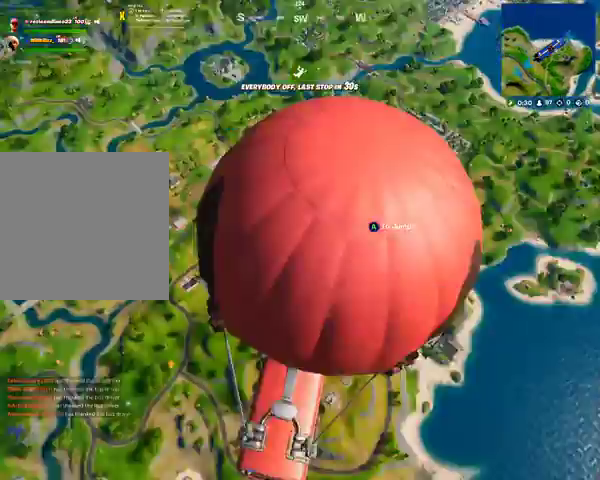
{"buttons": [], "left_stick": "center", "right_stick": "center", "events": [[367, "right_stick", "center"]]}
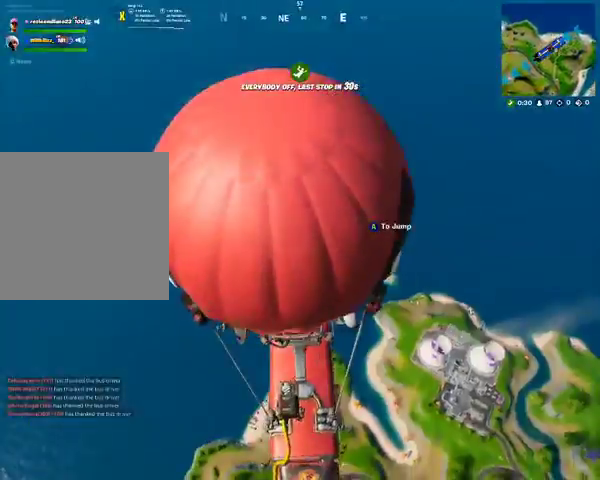
{"buttons": [], "left_stick": "center", "right_stick": "left", "events": [[167, "right_stick", "left"]]}
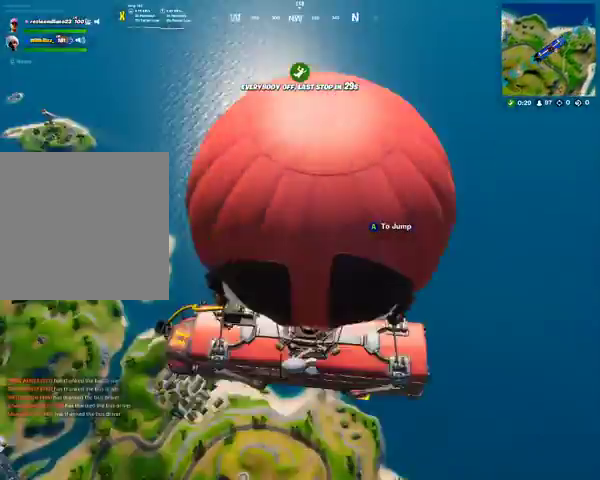
{"buttons": [], "left_stick": "center", "right_stick": "center", "events": [[200, "right_stick", "center"]]}
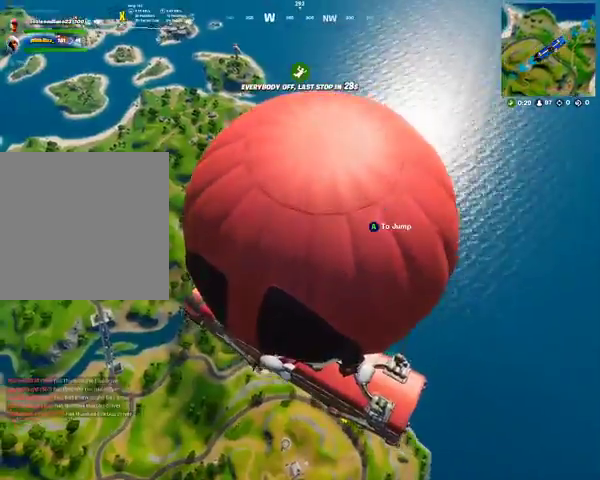
{"buttons": [], "left_stick": "center", "right_stick": "center", "events": [[100, "right_stick", "left"], [400, "right_stick", "center"]]}
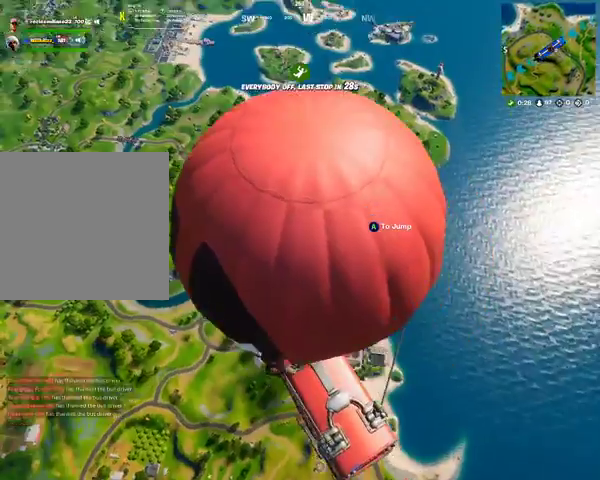
{"buttons": [], "left_stick": "center", "right_stick": "center", "events": []}
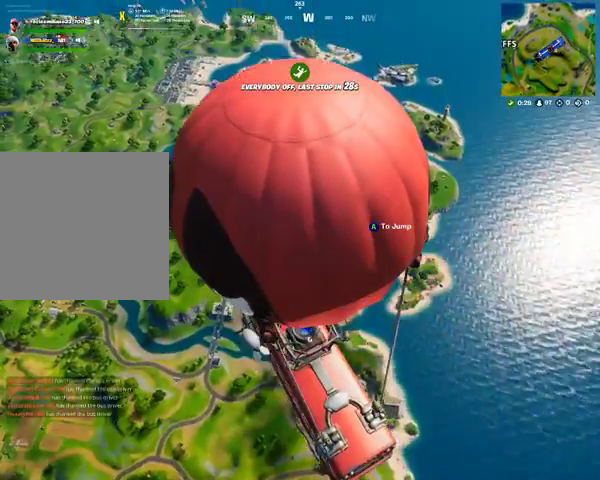
{"buttons": [], "left_stick": "center", "right_stick": "center", "events": []}
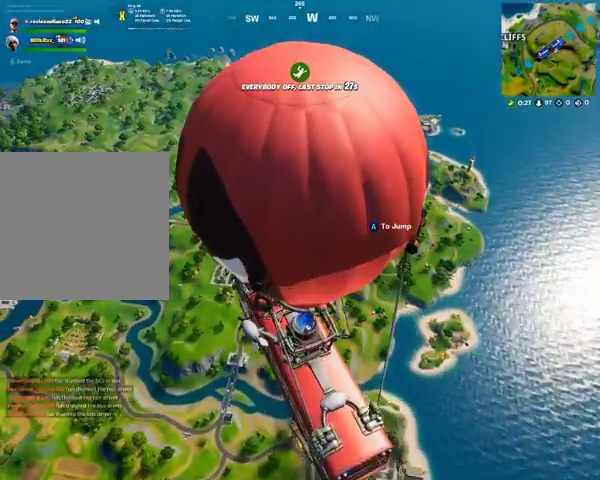
{"buttons": [], "left_stick": "center", "right_stick": "center", "events": []}
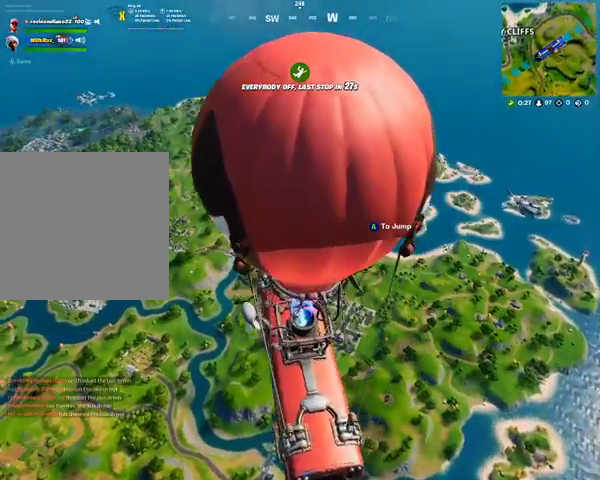
{"buttons": [], "left_stick": "center", "right_stick": "center", "events": []}
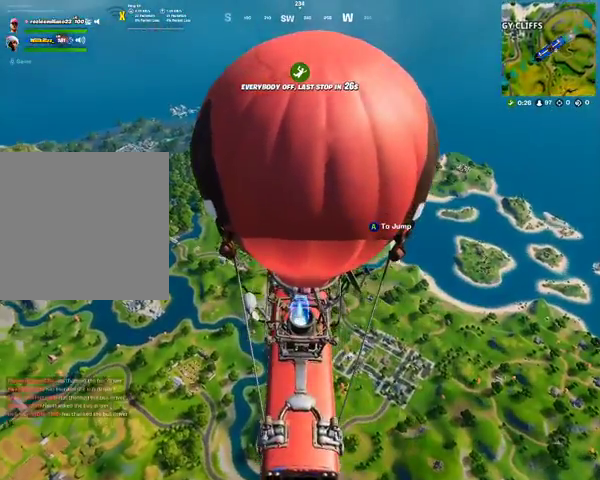
{"buttons": [], "left_stick": "center", "right_stick": "center", "events": []}
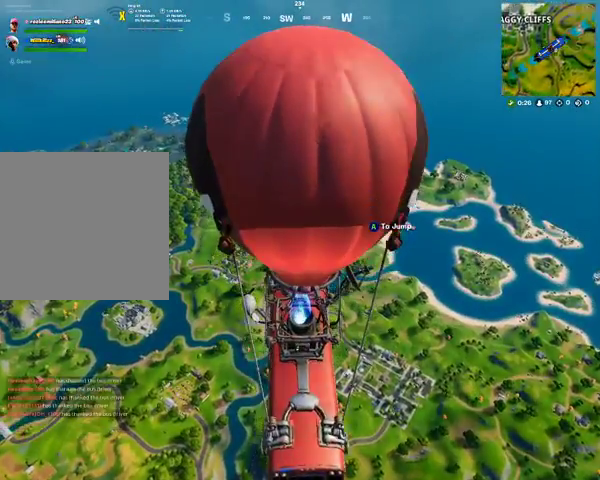
{"buttons": [], "left_stick": "center", "right_stick": "center", "events": []}
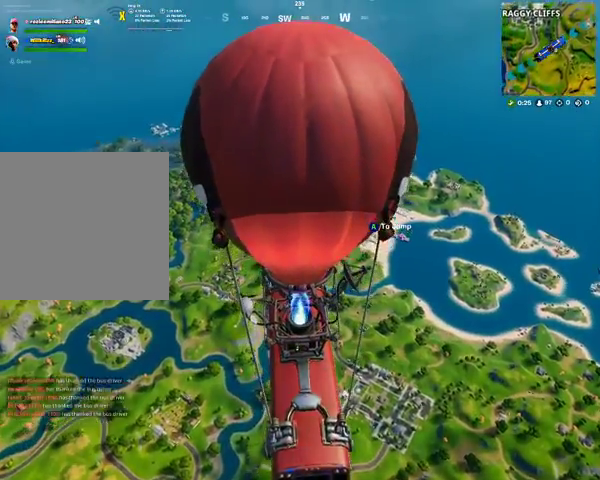
{"buttons": [], "left_stick": "center", "right_stick": "center", "events": [[67, "SELECT", "down"], [300, "SELECT", "up"]]}
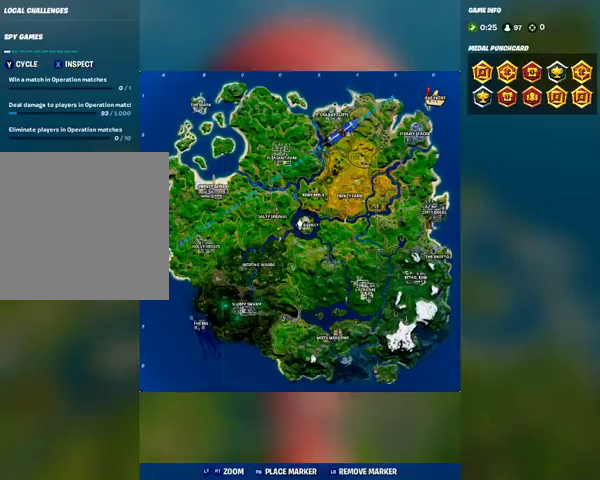
{"buttons": ["SELECT"], "left_stick": "center", "right_stick": "center", "events": [[467, "SELECT", "down"]]}
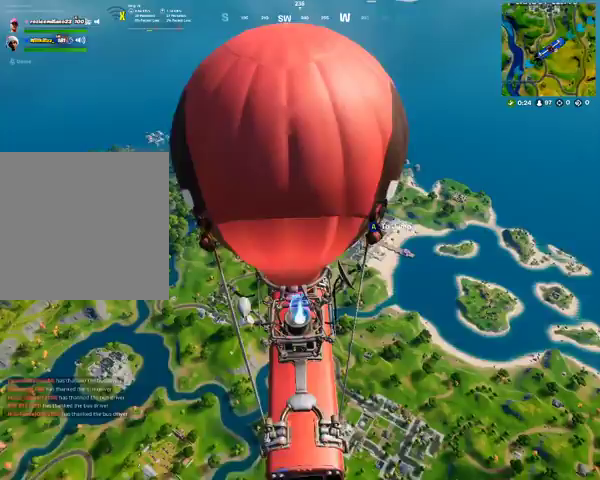
{"buttons": [], "left_stick": "center", "right_stick": "down-right", "events": [[167, "SELECT", "up"], [467, "right_stick", "down-right"]]}
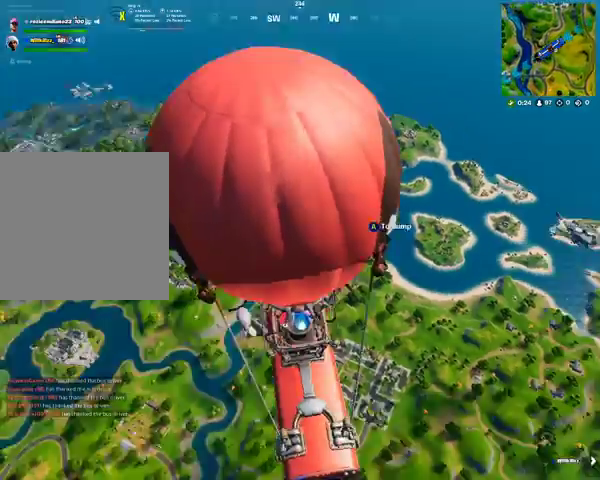
{"buttons": [], "left_stick": "center", "right_stick": "center", "events": [[300, "right_stick", "center"]]}
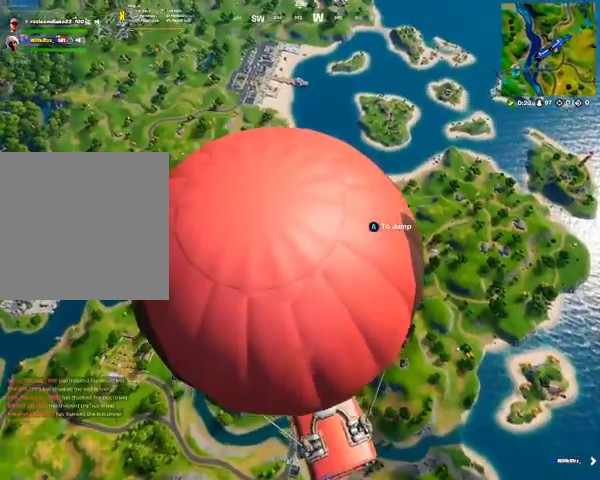
{"buttons": [], "left_stick": "up", "right_stick": "center", "events": [[167, "A", "down"], [167, "left_stick", "up-left"], [400, "A", "up"], [500, "left_stick", "up"]]}
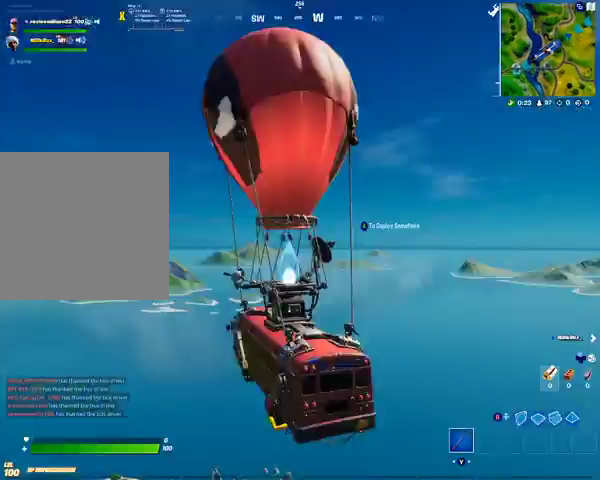
{"buttons": [], "left_stick": "up", "right_stick": "right", "events": [[333, "right_stick", "right"]]}
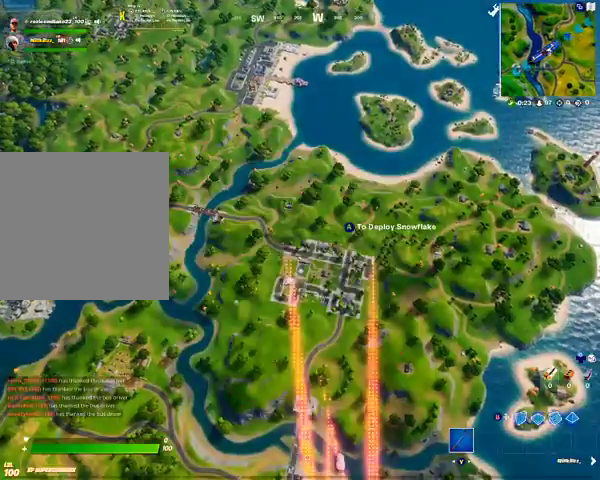
{"buttons": [], "left_stick": "up", "right_stick": "center", "events": [[100, "right_stick", "center"]]}
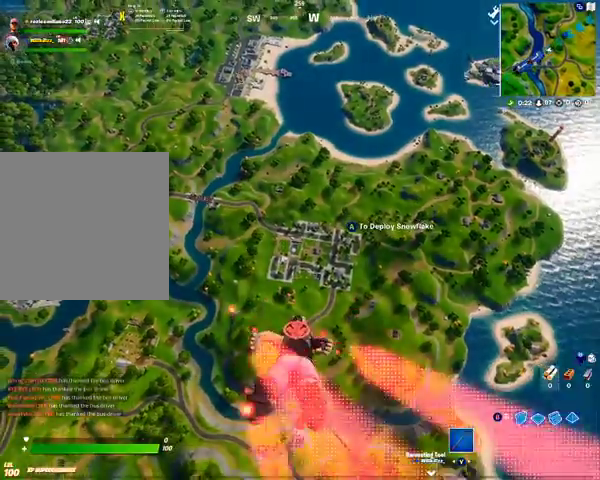
{"buttons": [], "left_stick": "up", "right_stick": "right", "events": [[367, "right_stick", "right"]]}
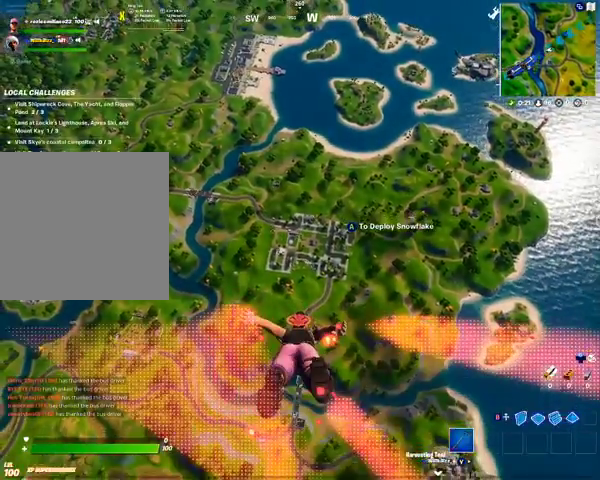
{"buttons": [], "left_stick": "up", "right_stick": "right", "events": [[200, "right_stick", "center"], [467, "right_stick", "right"]]}
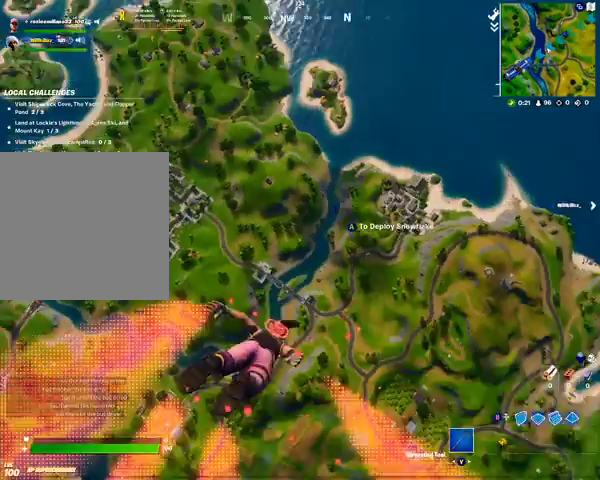
{"buttons": [], "left_stick": "up", "right_stick": "center", "events": [[200, "right_stick", "center"]]}
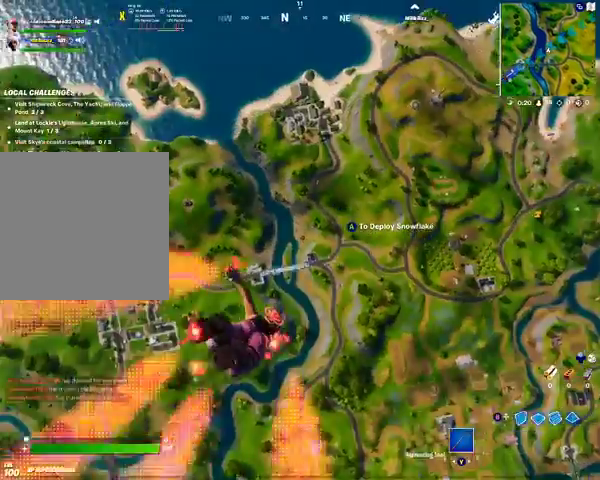
{"buttons": [], "left_stick": "up", "right_stick": "right", "events": [[300, "right_stick", "right"]]}
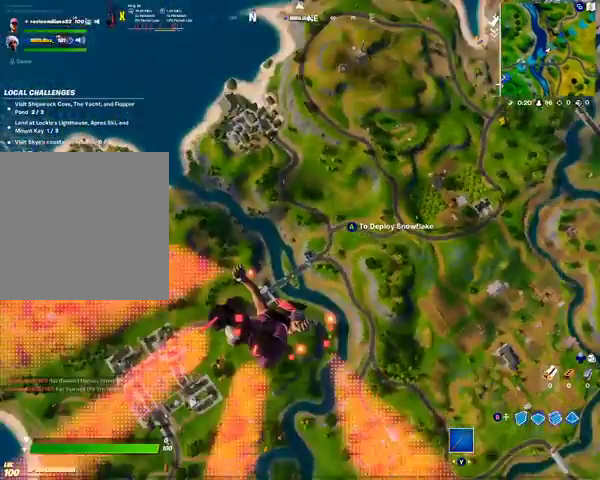
{"buttons": [], "left_stick": "up", "right_stick": "right", "events": []}
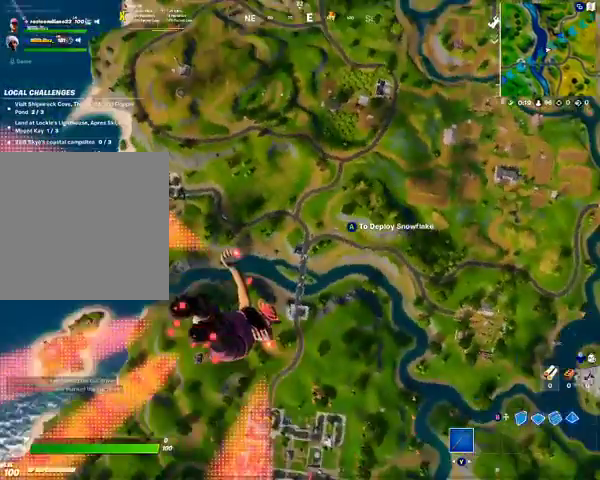
{"buttons": [], "left_stick": "up", "right_stick": "center", "events": [[400, "right_stick", "center"]]}
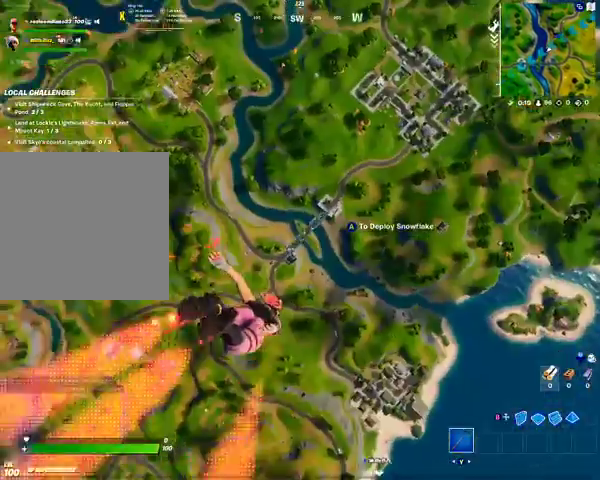
{"buttons": [], "left_stick": "up", "right_stick": "center", "events": []}
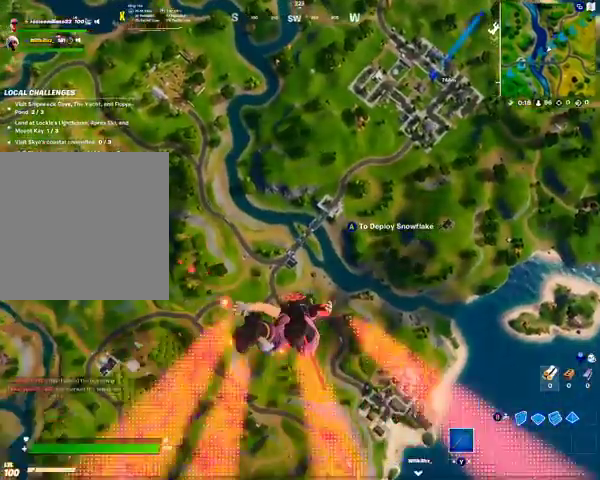
{"buttons": [], "left_stick": "up", "right_stick": "center", "events": []}
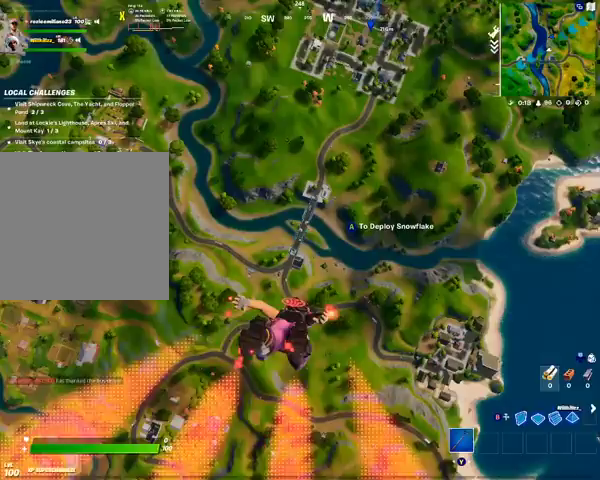
{"buttons": [], "left_stick": "up", "right_stick": "center", "events": []}
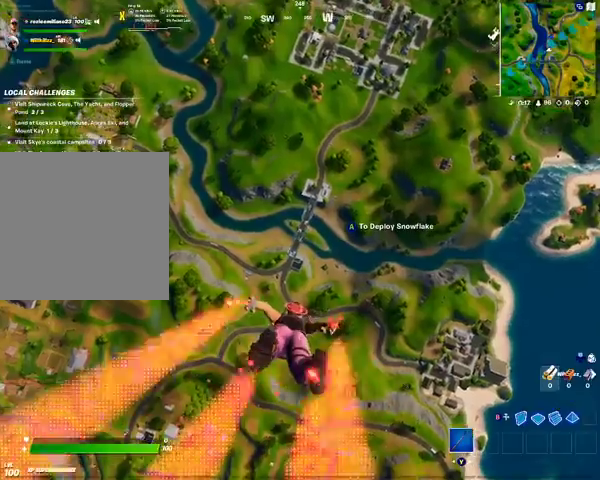
{"buttons": ["DPAD_RIGHT"], "left_stick": "up", "right_stick": "center", "events": [[267, "DPAD_RIGHT", "down"]]}